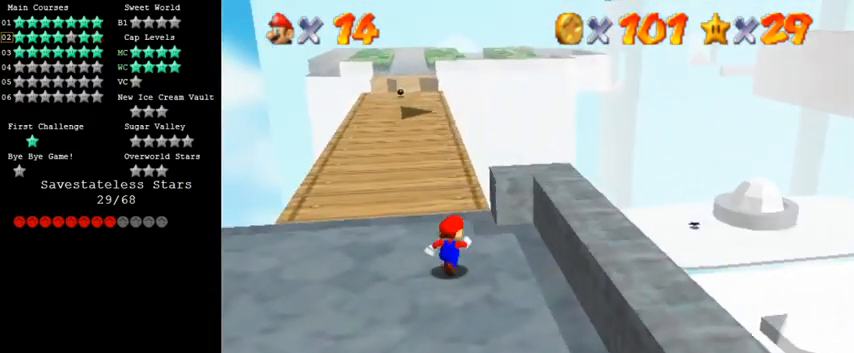
Gameplay with keyboard; each line is a JSON object with the keys held at the frame after it. "events" lists presses ("down") and releases ("up") of "a", "c", "ctrl", "d", "down", "left", "return", "right", "s", "shift", "up", "w", "x" and "y" between this image and that frame as [ms after this image, input, new state], when the widget could be followed in between. No other keys are recorded. Mouse input is not recorded.
{"keys": ["d", "right", "up"], "events": [[167, "shift", "down"], [333, "shift", "up"], [367, "right", "down"], [467, "d", "down"]]}
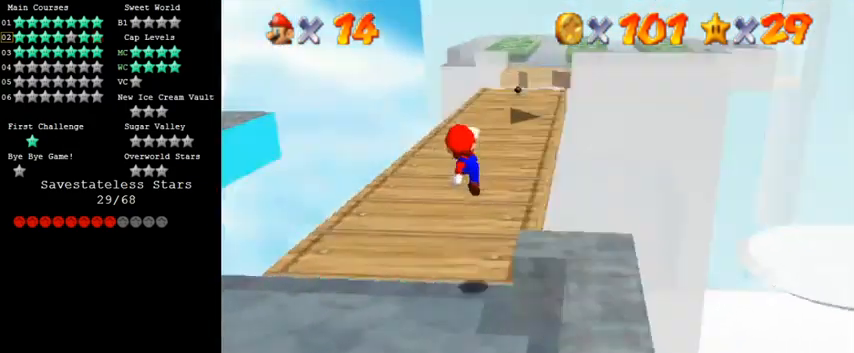
{"keys": ["right"], "events": [[33, "d", "up"], [67, "d", "down"], [167, "d", "up"], [167, "right", "up"], [233, "up", "up"], [500, "right", "down"]]}
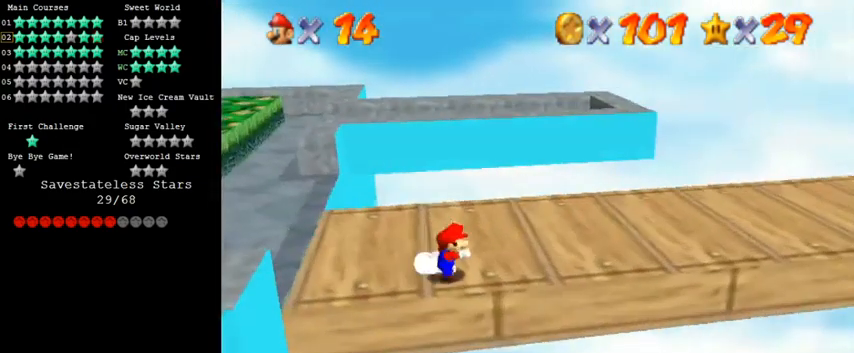
{"keys": ["shift"], "events": [[100, "right", "up"], [233, "up", "down"], [367, "up", "up"], [467, "shift", "down"]]}
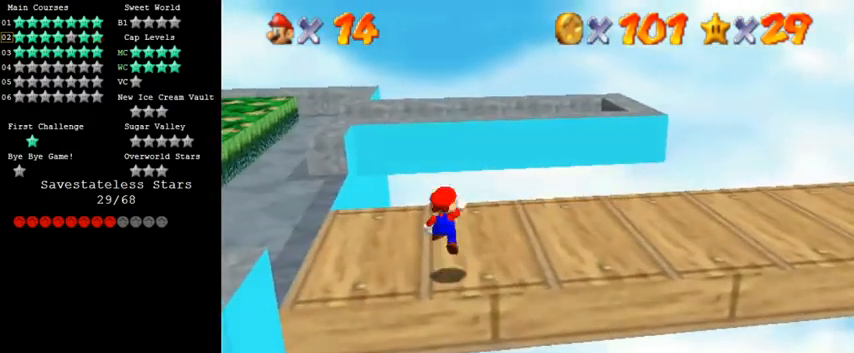
{"keys": [], "events": [[33, "right", "down"], [67, "shift", "up"], [233, "down", "down"], [400, "down", "up"], [400, "right", "up"]]}
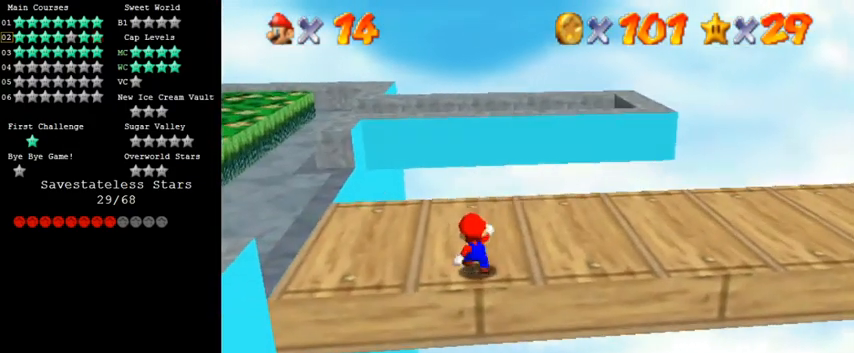
{"keys": ["down", "shift"], "events": [[300, "shift", "down"], [367, "down", "down"]]}
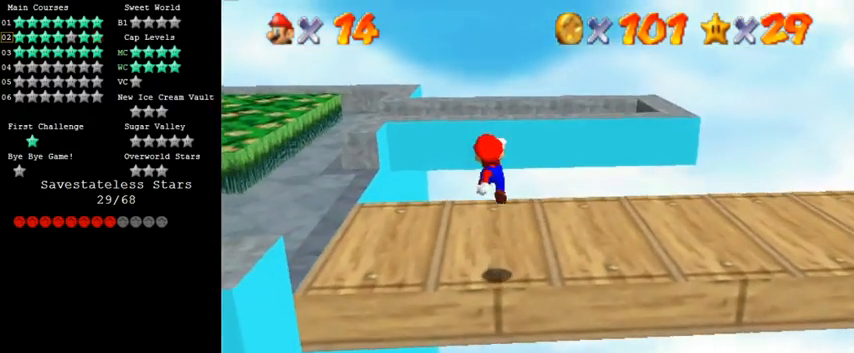
{"keys": ["right", "shift", "up"], "events": [[200, "down", "up"], [267, "right", "down"], [400, "up", "down"]]}
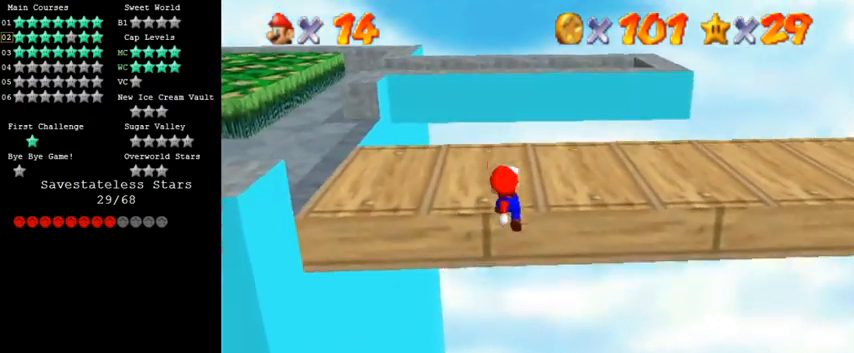
{"keys": ["ctrl", "up"], "events": [[100, "right", "up"], [200, "shift", "up"], [433, "ctrl", "down"]]}
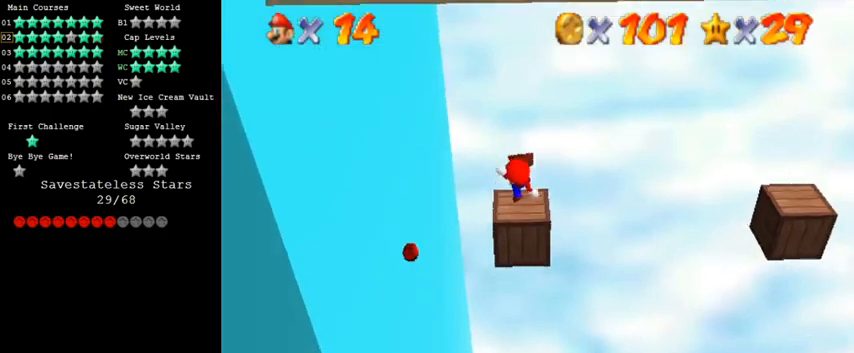
{"keys": [], "events": [[33, "ctrl", "up"], [33, "right", "down"], [200, "right", "up"], [433, "up", "up"]]}
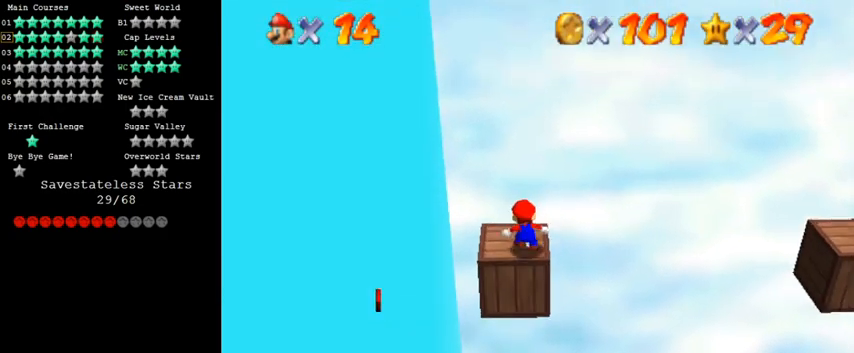
{"keys": [], "events": []}
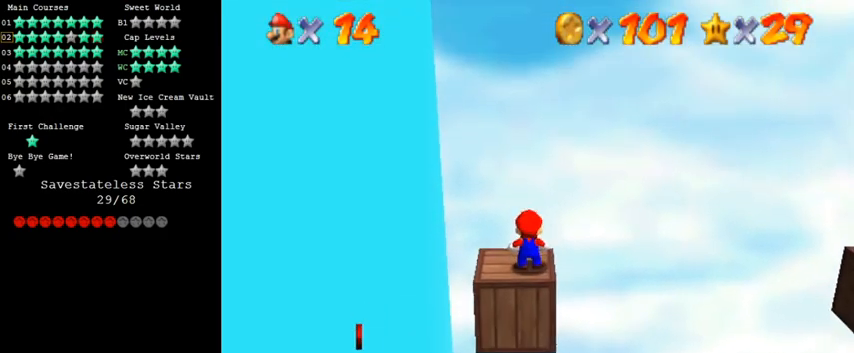
{"keys": ["left", "up"], "events": [[133, "left", "down"], [333, "shift", "down"], [433, "shift", "up"], [467, "up", "down"]]}
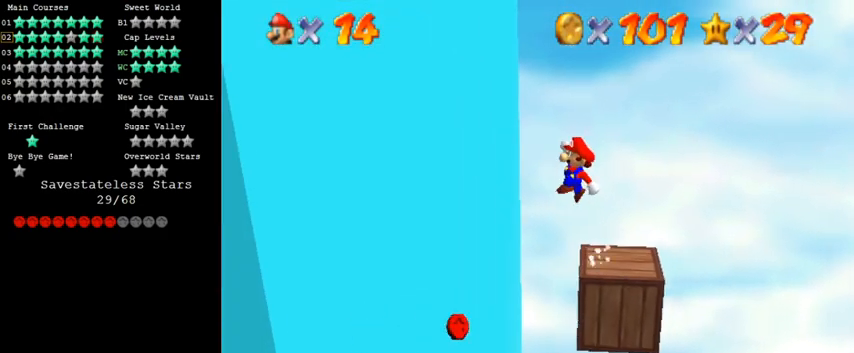
{"keys": ["left"], "events": [[133, "up", "up"]]}
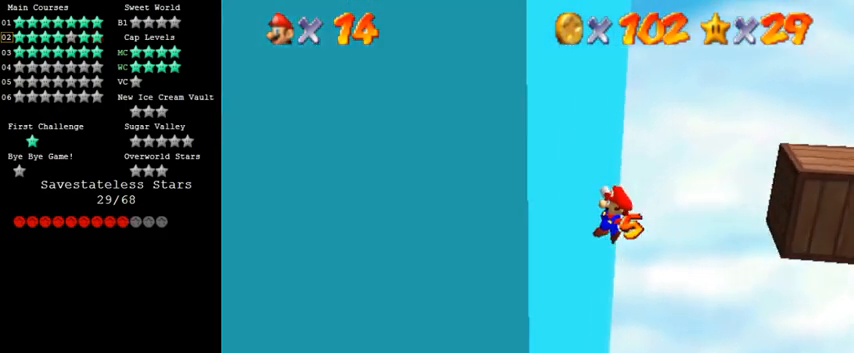
{"keys": ["shift"], "events": [[100, "shift", "down"], [200, "left", "up"], [200, "right", "down"], [333, "right", "up"]]}
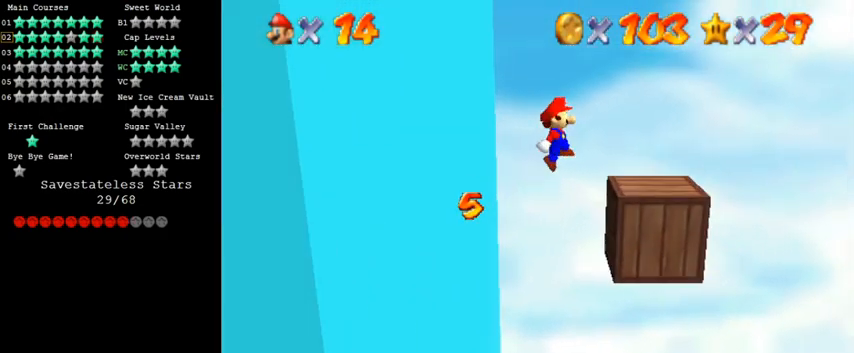
{"keys": ["right", "shift"], "events": [[233, "left", "down"], [300, "left", "up"], [300, "shift", "up"], [400, "right", "down"], [433, "shift", "down"]]}
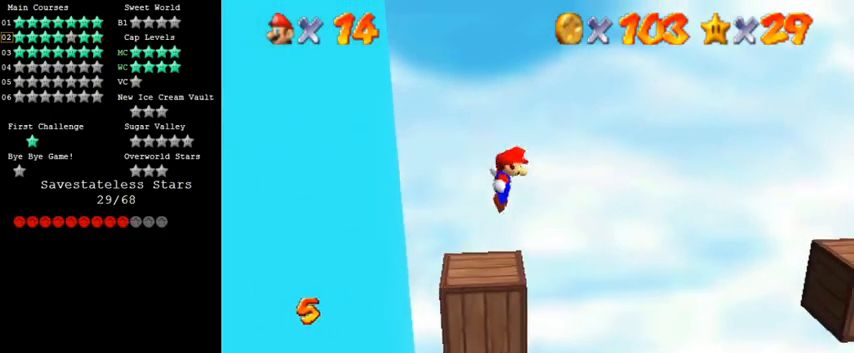
{"keys": ["left", "shift"], "events": [[467, "left", "down"], [467, "right", "up"]]}
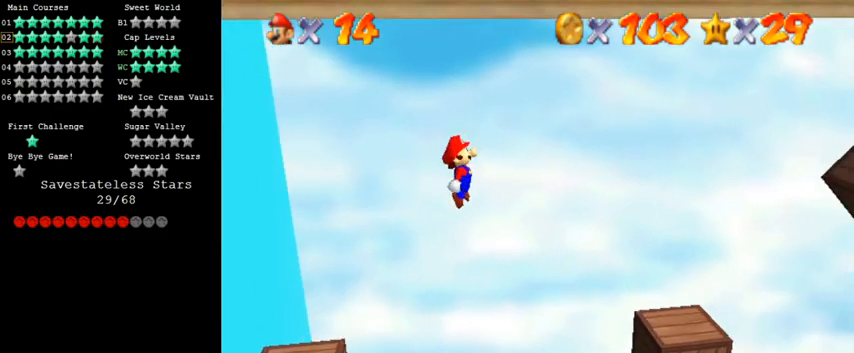
{"keys": [], "events": [[100, "left", "up"], [100, "shift", "up"], [200, "ctrl", "down"], [233, "right", "down"], [300, "down", "down"], [333, "ctrl", "up"], [433, "down", "up"], [433, "right", "up"]]}
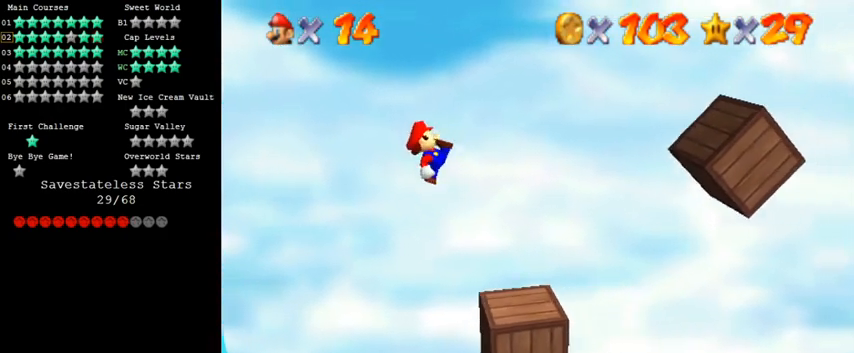
{"keys": ["right", "shift"], "events": [[267, "right", "down"], [367, "shift", "down"]]}
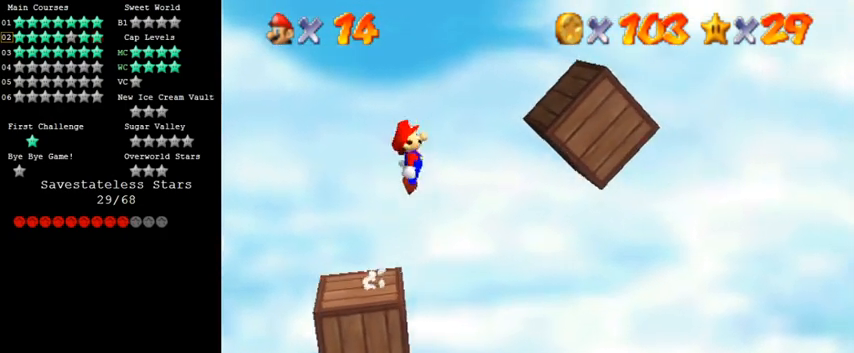
{"keys": ["right", "shift"], "events": [[67, "right", "up"], [300, "right", "down"], [467, "shift", "up"], [500, "shift", "down"]]}
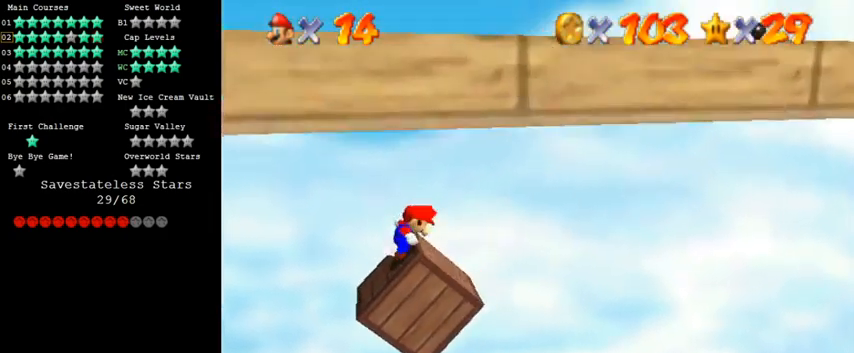
{"keys": ["right", "shift"], "events": [[33, "left", "down"], [67, "right", "up"], [267, "right", "down"], [300, "left", "up"]]}
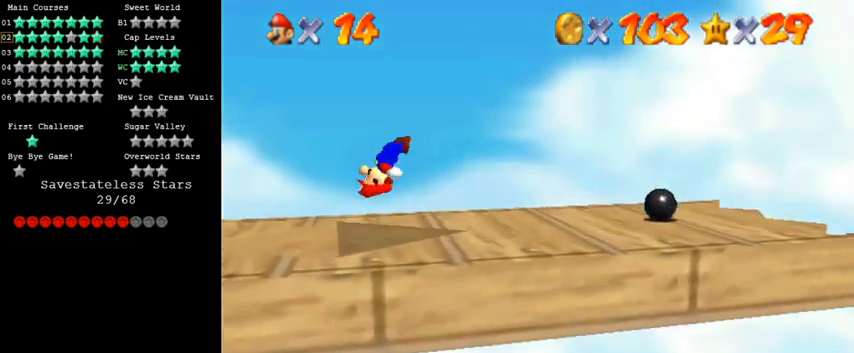
{"keys": [], "events": [[167, "shift", "up"], [267, "left", "down"], [267, "right", "up"], [400, "left", "up"]]}
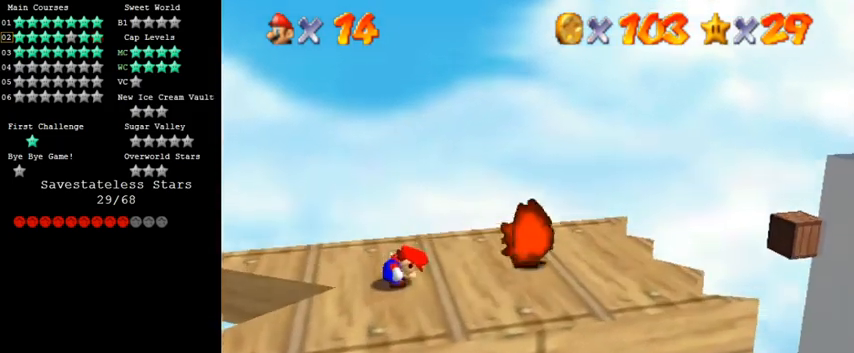
{"keys": ["ctrl"], "events": [[100, "right", "down"], [167, "shift", "down"], [367, "right", "up"], [467, "ctrl", "down"], [467, "shift", "up"]]}
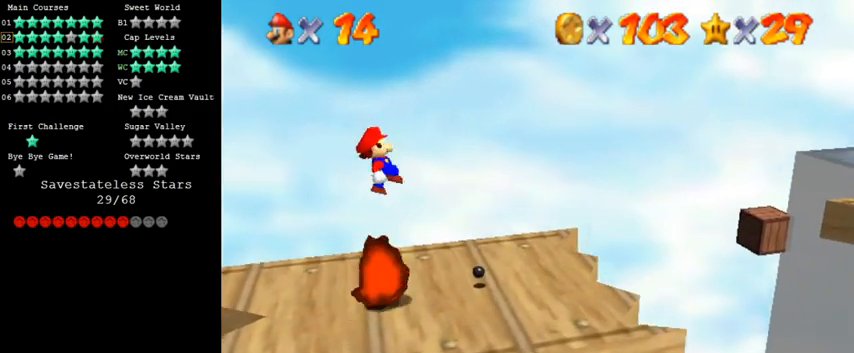
{"keys": [], "events": [[67, "down", "down"], [100, "ctrl", "up"], [267, "a", "down"], [300, "a", "up"], [333, "down", "up"], [367, "a", "down"], [367, "down", "down"], [400, "right", "down"], [467, "a", "up"], [500, "down", "up"], [500, "right", "up"]]}
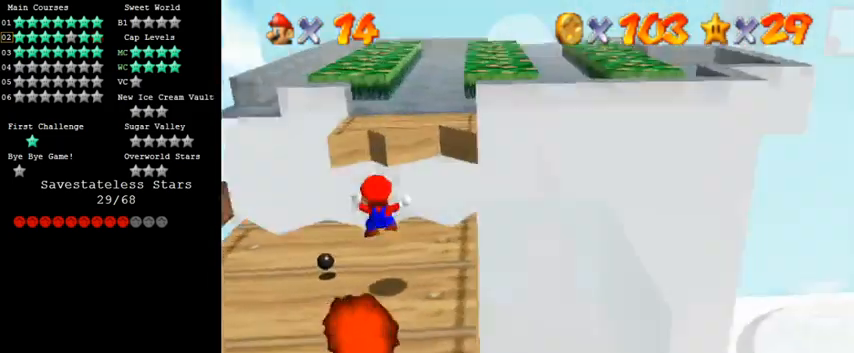
{"keys": ["down", "left"], "events": [[233, "up", "down"], [367, "up", "up"], [500, "down", "down"], [500, "left", "down"]]}
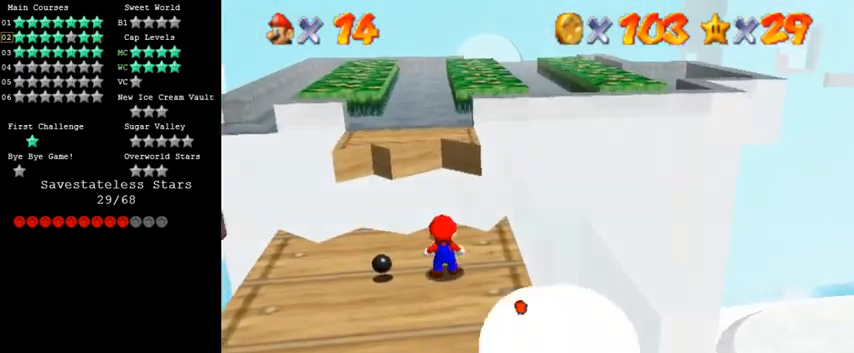
{"keys": ["left", "up"], "events": [[300, "down", "up"], [400, "up", "down"]]}
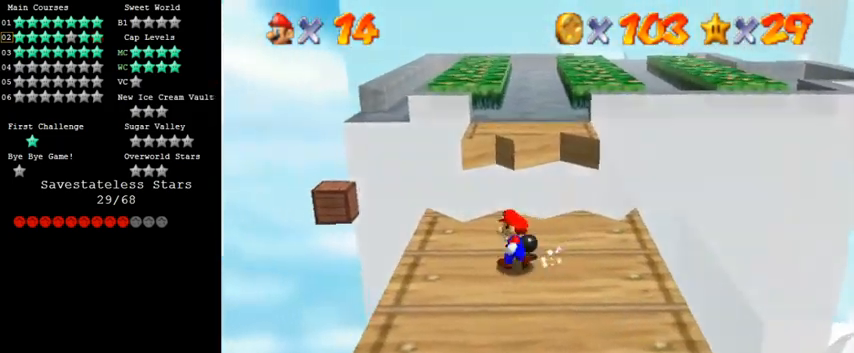
{"keys": ["shift", "up", "y"], "events": [[33, "left", "up"], [300, "y", "down"], [367, "shift", "down"]]}
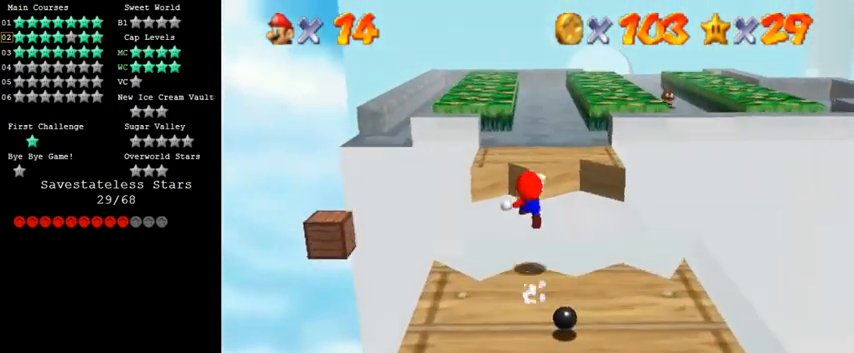
{"keys": ["up"], "events": [[200, "shift", "up"], [233, "y", "up"]]}
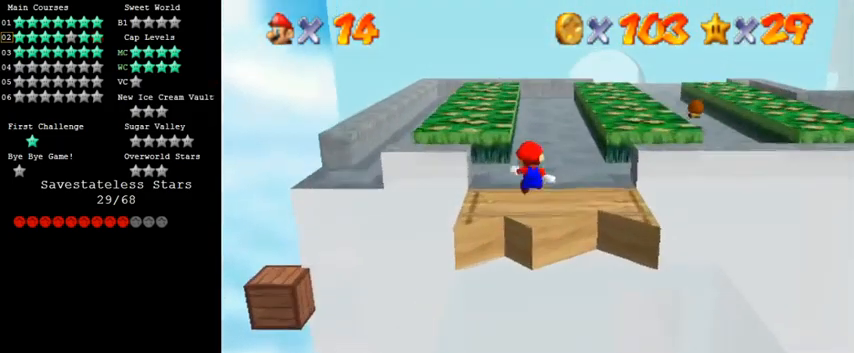
{"keys": ["left", "up"], "events": [[133, "a", "down"], [267, "a", "up"], [267, "left", "down"]]}
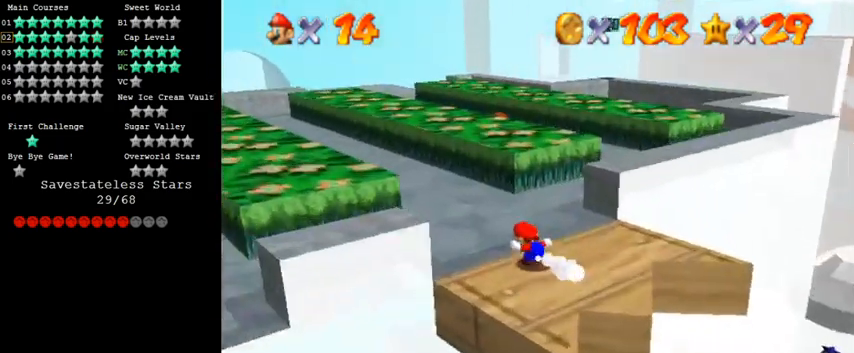
{"keys": ["up"], "events": [[133, "a", "down"], [233, "a", "up"], [467, "left", "up"]]}
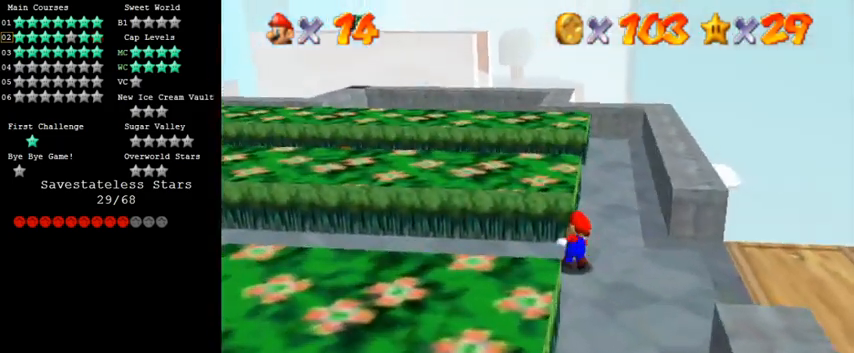
{"keys": ["left", "shift", "up"], "events": [[33, "ctrl", "down"], [67, "left", "down"], [200, "ctrl", "up"], [433, "shift", "down"]]}
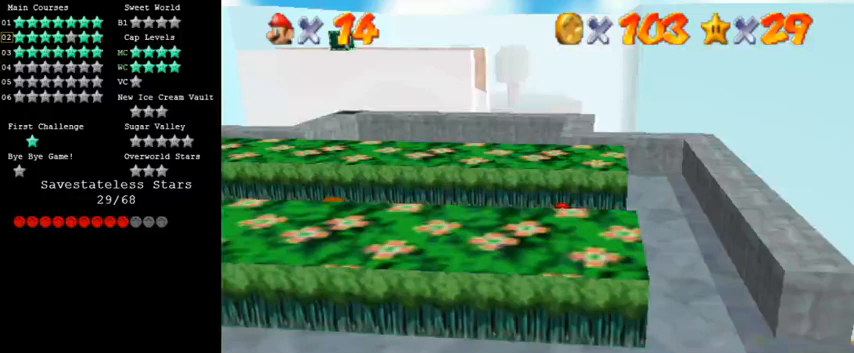
{"keys": ["up"], "events": [[67, "shift", "up"], [67, "up", "up"], [133, "d", "down"], [167, "up", "down"], [233, "d", "up"], [267, "left", "up"]]}
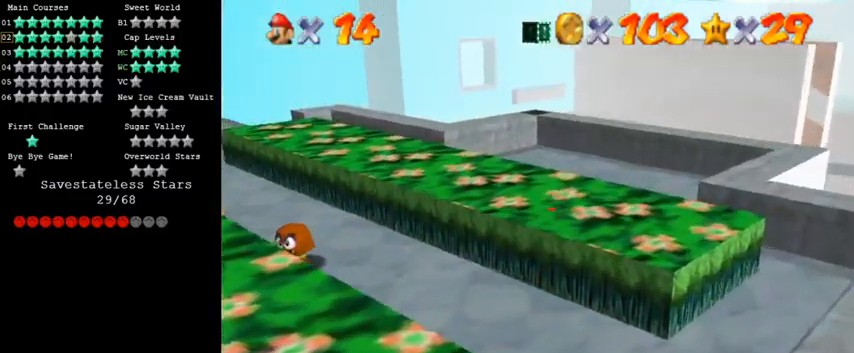
{"keys": ["d", "right", "up"], "events": [[500, "d", "down"], [500, "right", "down"]]}